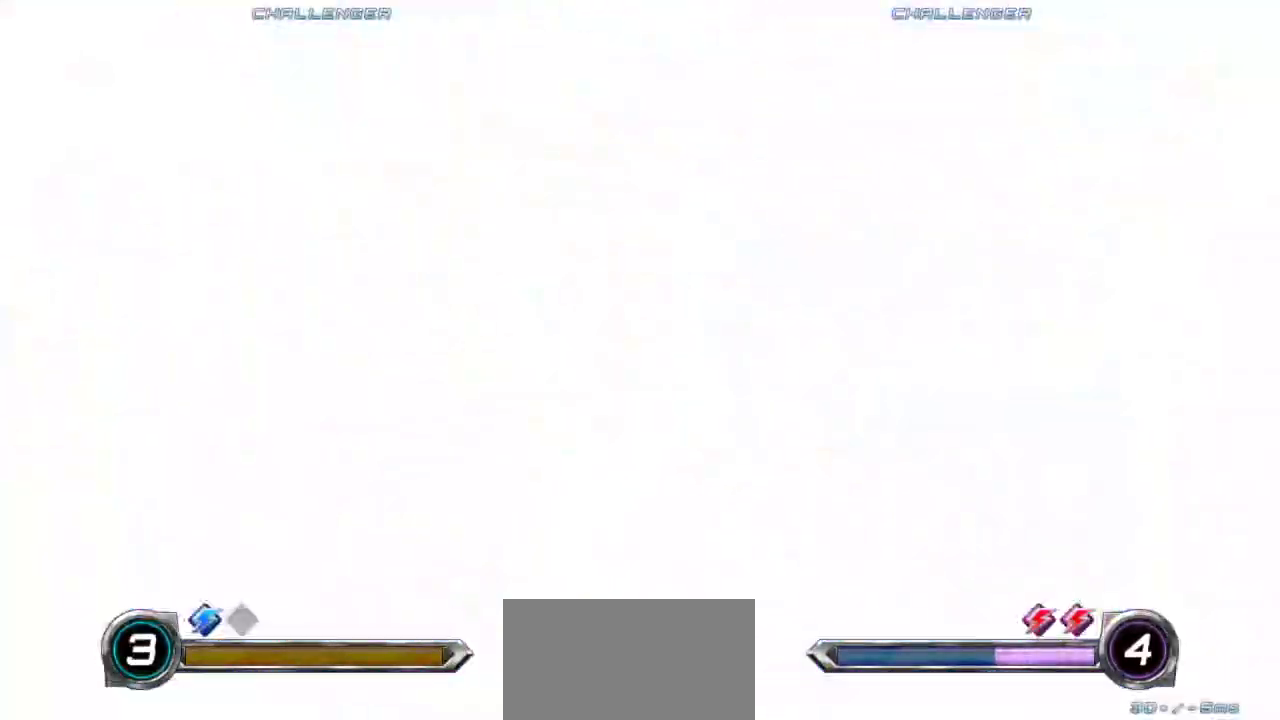
Gameplay with a controller (arcade stick); each line is a JSON object with the inputs held at the frame after it. "events" lists button and stick changes between this image and that frame as [ms after this image, input, new state], when the widget could be followed in between. Not read: L3 R3.
{"buttons": [], "left_stick": "right"}
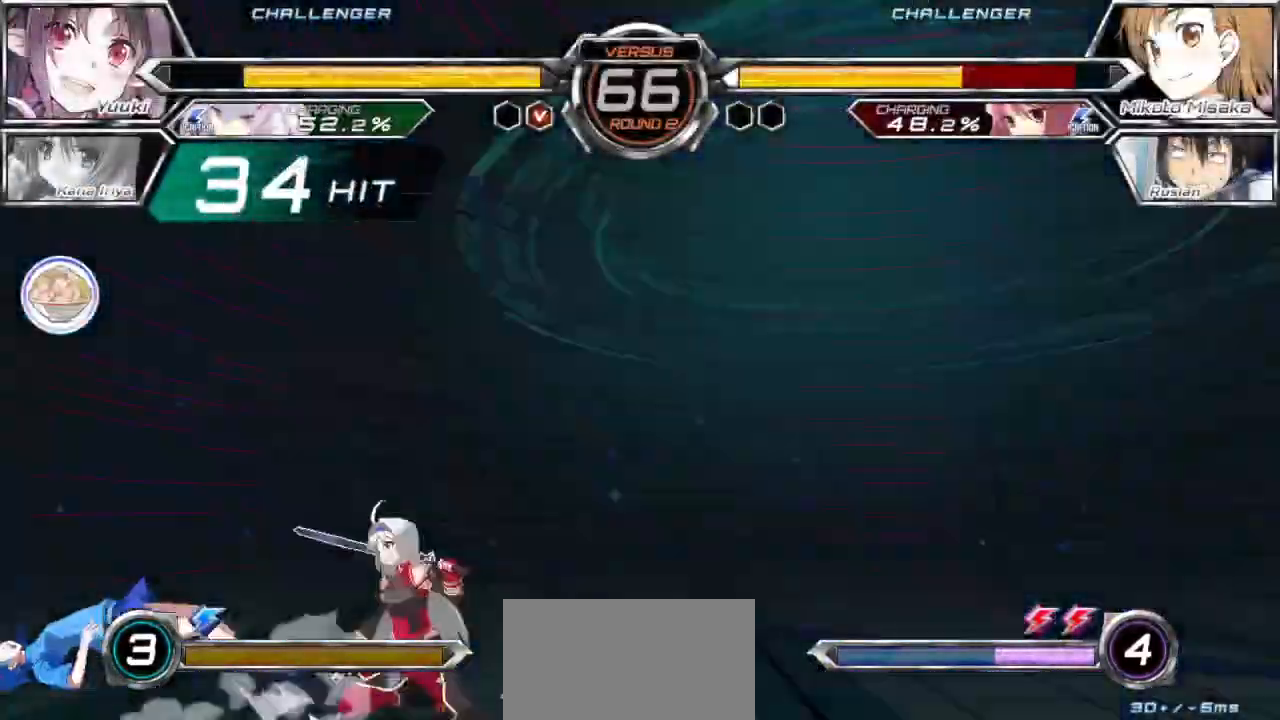
{"buttons": [], "left_stick": "left"}
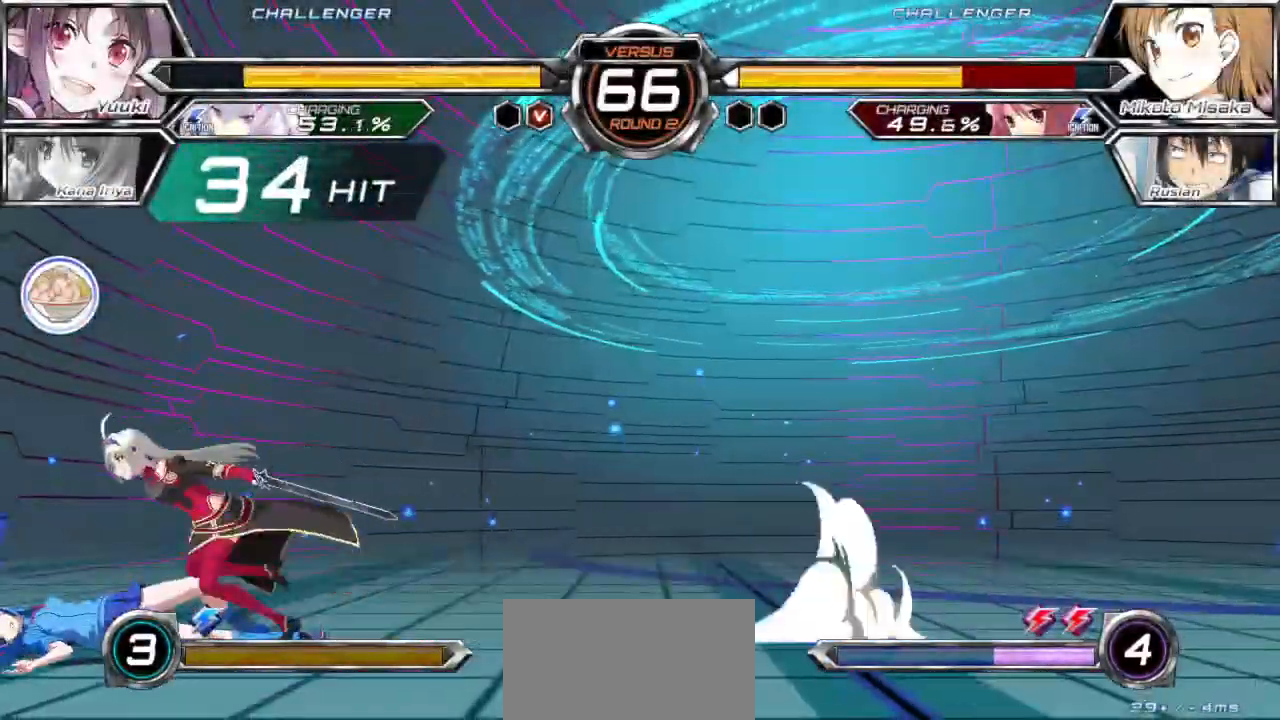
{"buttons": [], "left_stick": "down-left", "events": [[33, "left_stick", "down-left"]]}
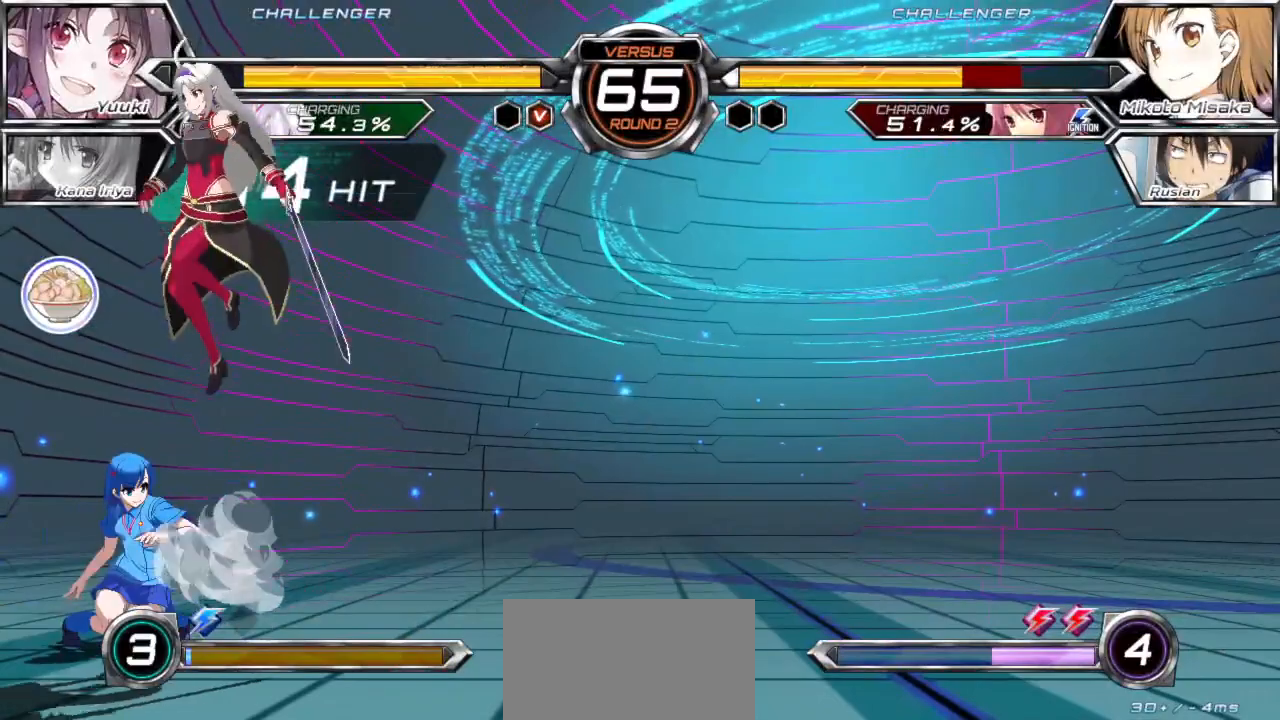
{"buttons": [], "left_stick": "left", "events": [[117, "left_stick", "left"], [417, "TRIANGLE", "down"], [467, "TRIANGLE", "up"]]}
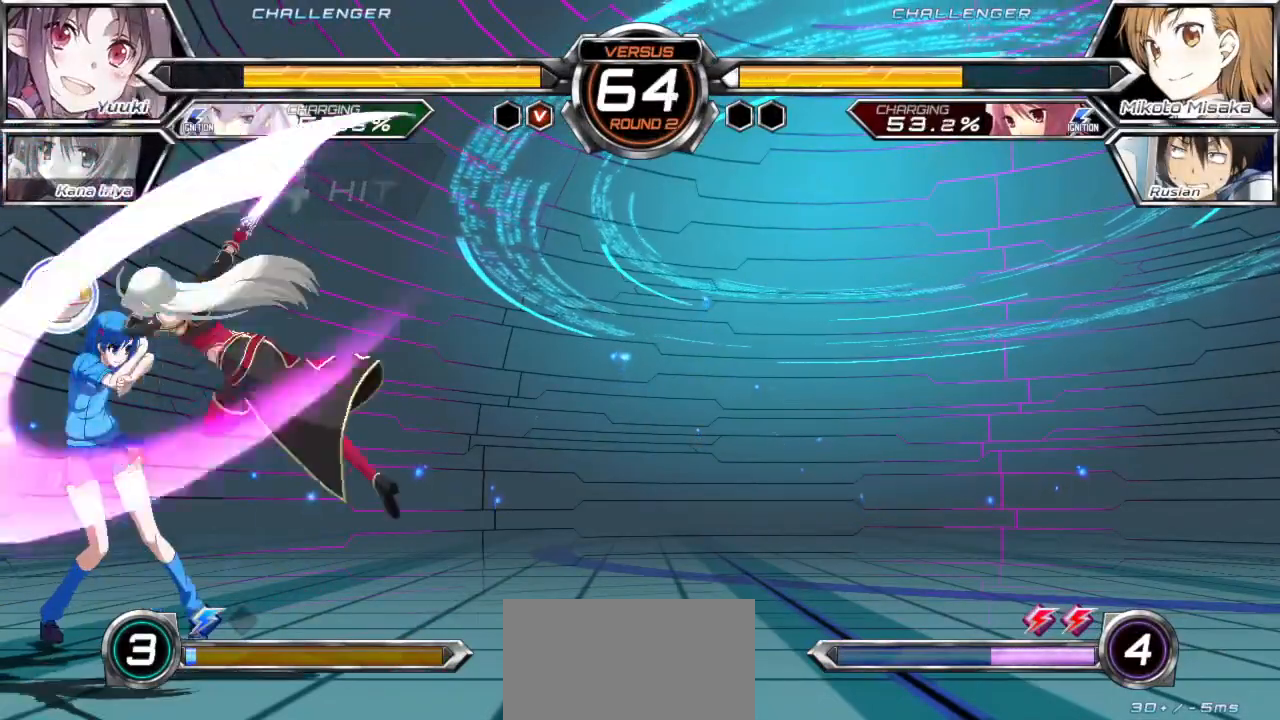
{"buttons": [], "left_stick": "down-left", "events": [[217, "left_stick", "down-left"]]}
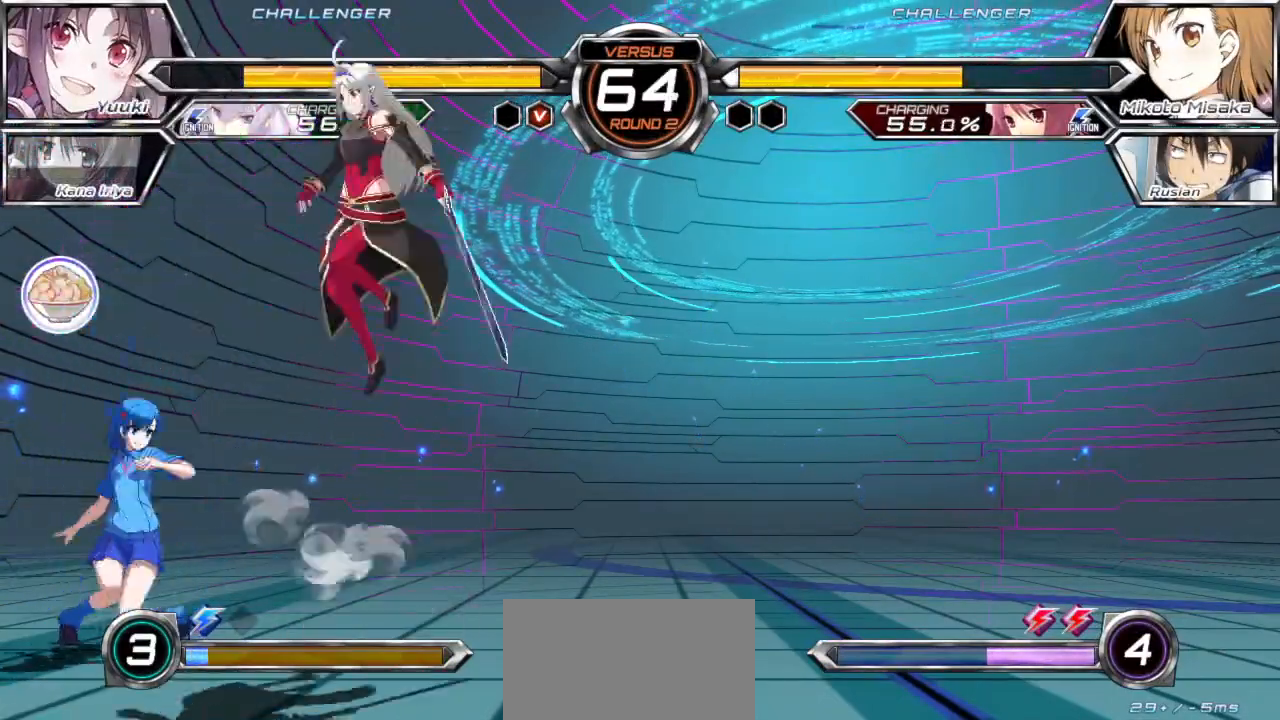
{"buttons": [], "left_stick": "left", "events": [[150, "left_stick", "left"], [367, "SQUARE", "down"], [367, "TRIANGLE", "down"], [483, "SQUARE", "up"], [483, "TRIANGLE", "up"]]}
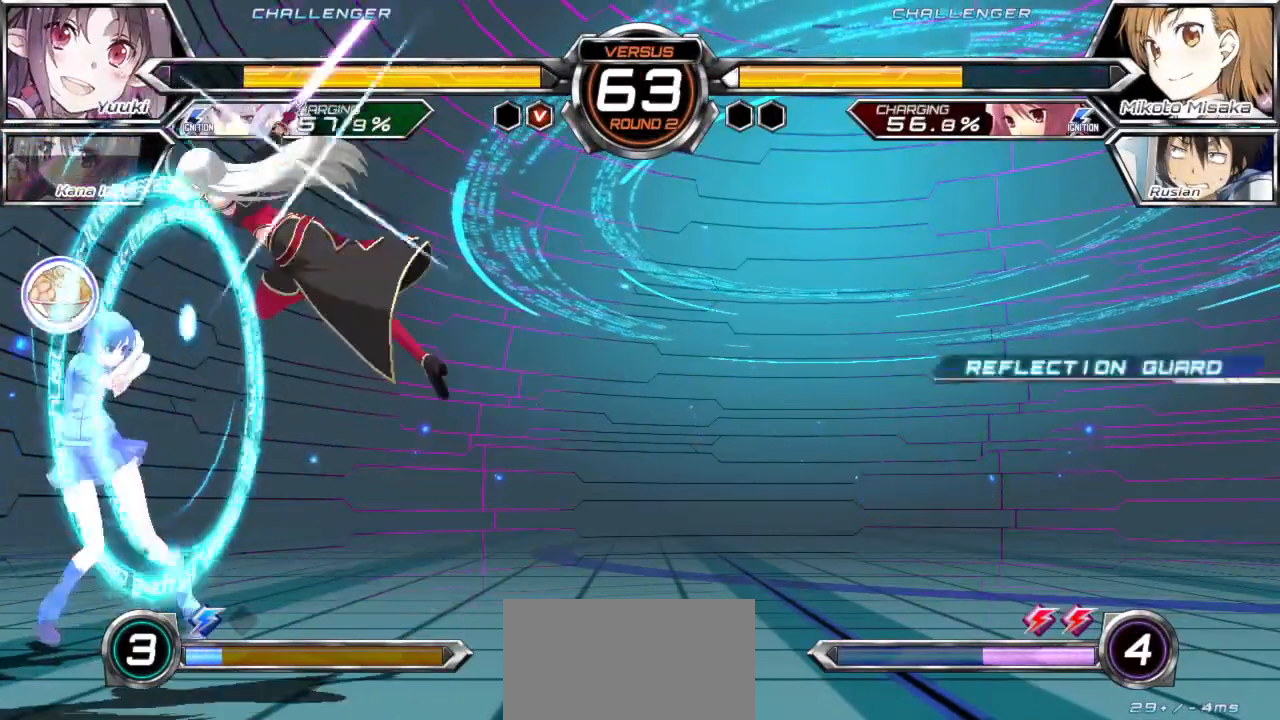
{"buttons": [], "left_stick": "left", "events": [[117, "left_stick", "down-left"], [400, "left_stick", "left"]]}
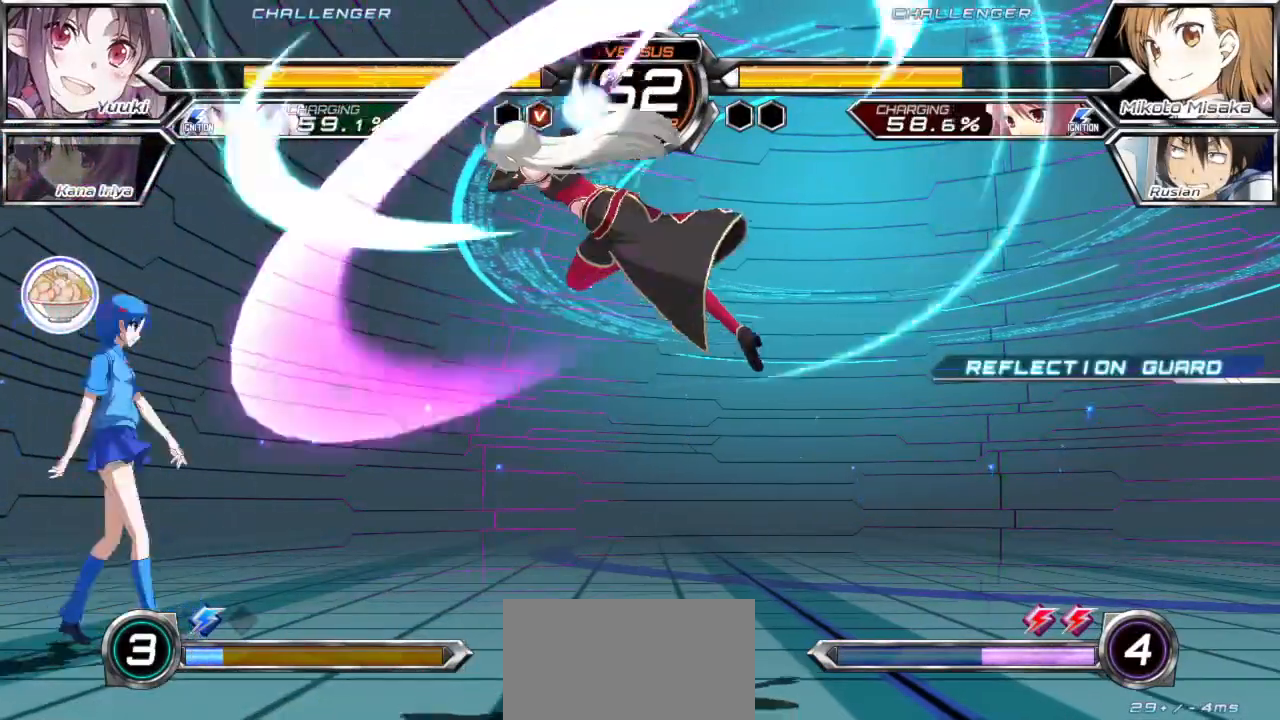
{"buttons": [], "left_stick": "center", "events": [[117, "left_stick", "center"], [200, "left_stick", "down"], [300, "left_stick", "right"], [417, "left_stick", "center"]]}
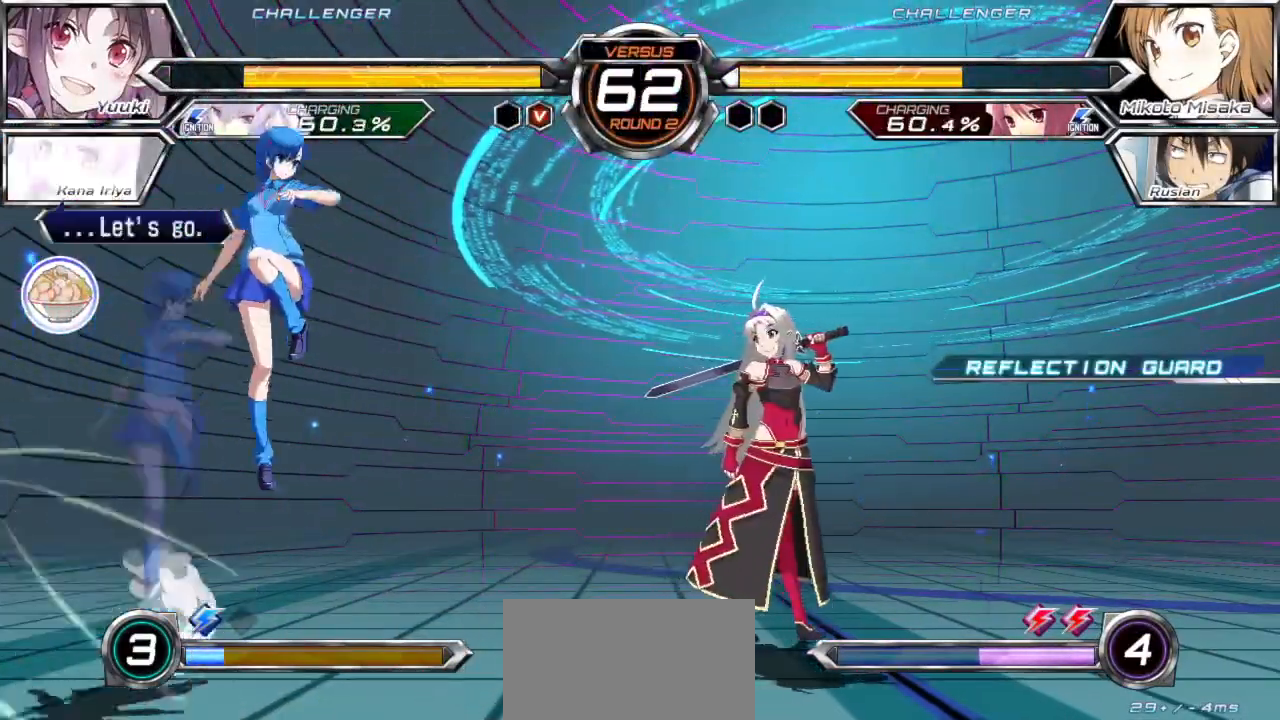
{"buttons": [], "left_stick": "center", "events": [[283, "TRIANGLE", "down"], [350, "TRIANGLE", "up"]]}
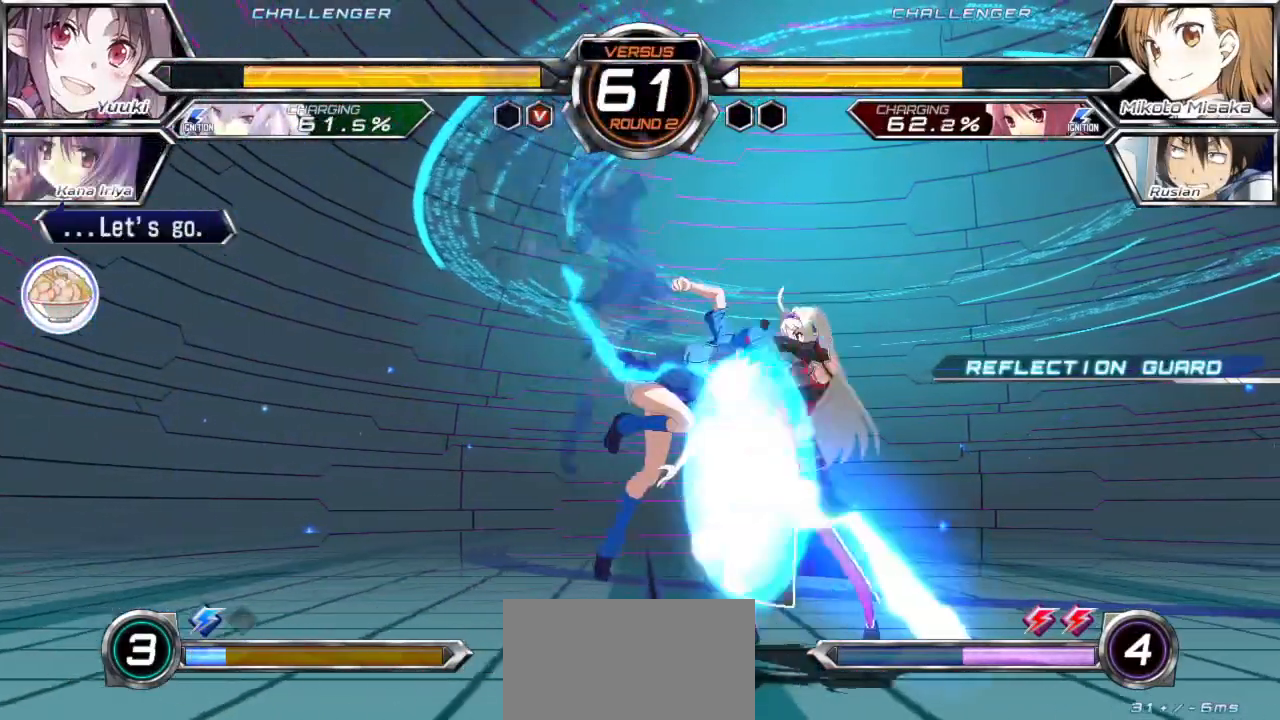
{"buttons": [], "left_stick": "center", "events": [[283, "CROSS", "down"], [367, "CROSS", "up"]]}
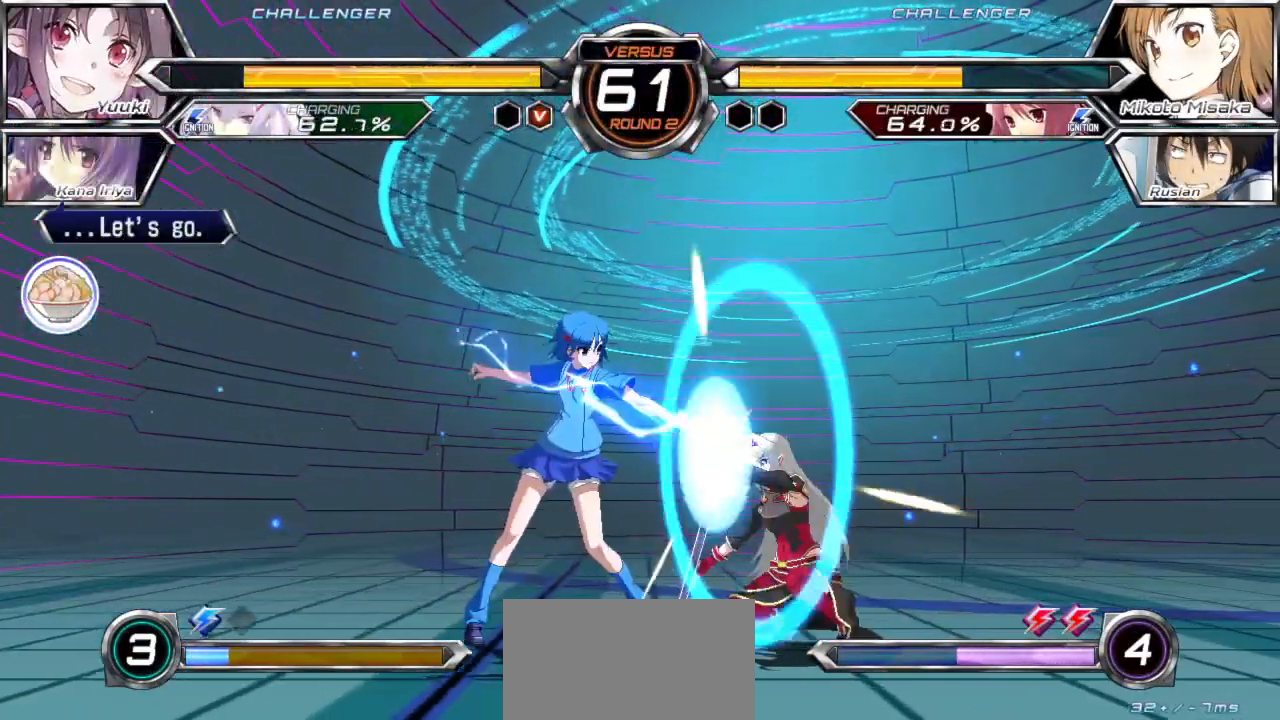
{"buttons": [], "left_stick": "down-left", "events": [[117, "left_stick", "down-left"], [150, "TRIANGLE", "down"], [233, "TRIANGLE", "up"]]}
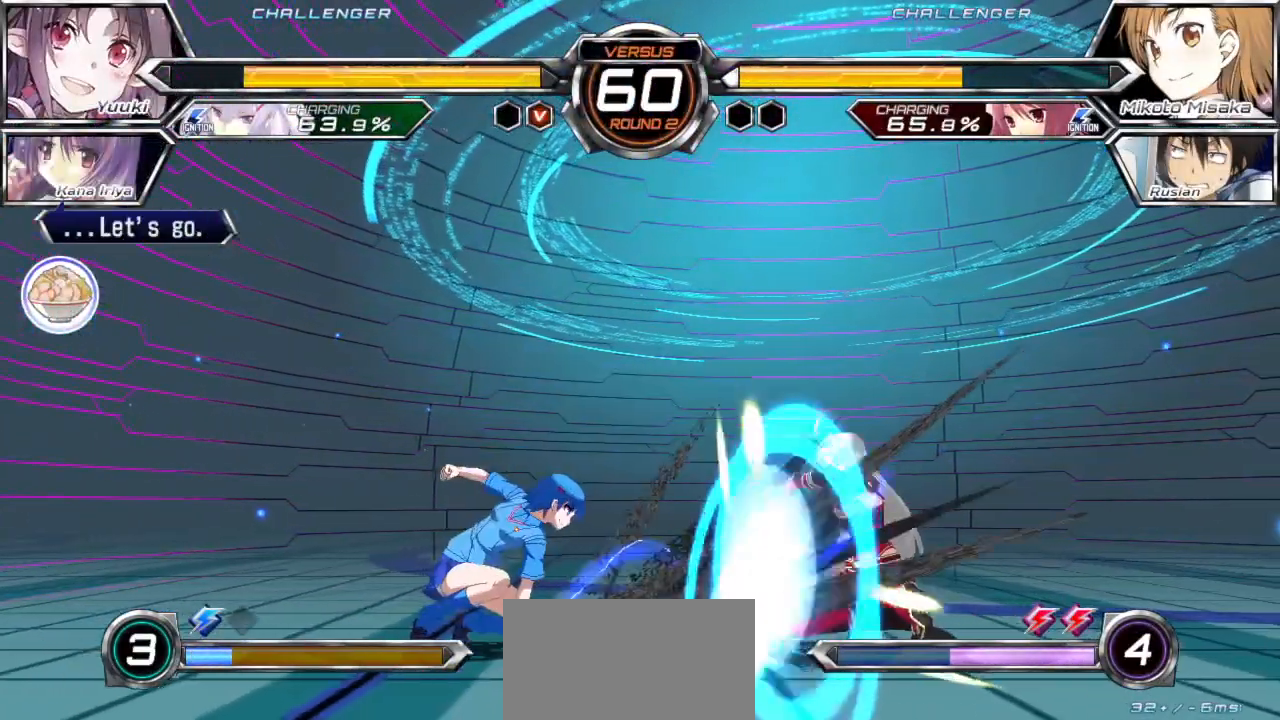
{"buttons": [], "left_stick": "center", "events": [[400, "left_stick", "center"]]}
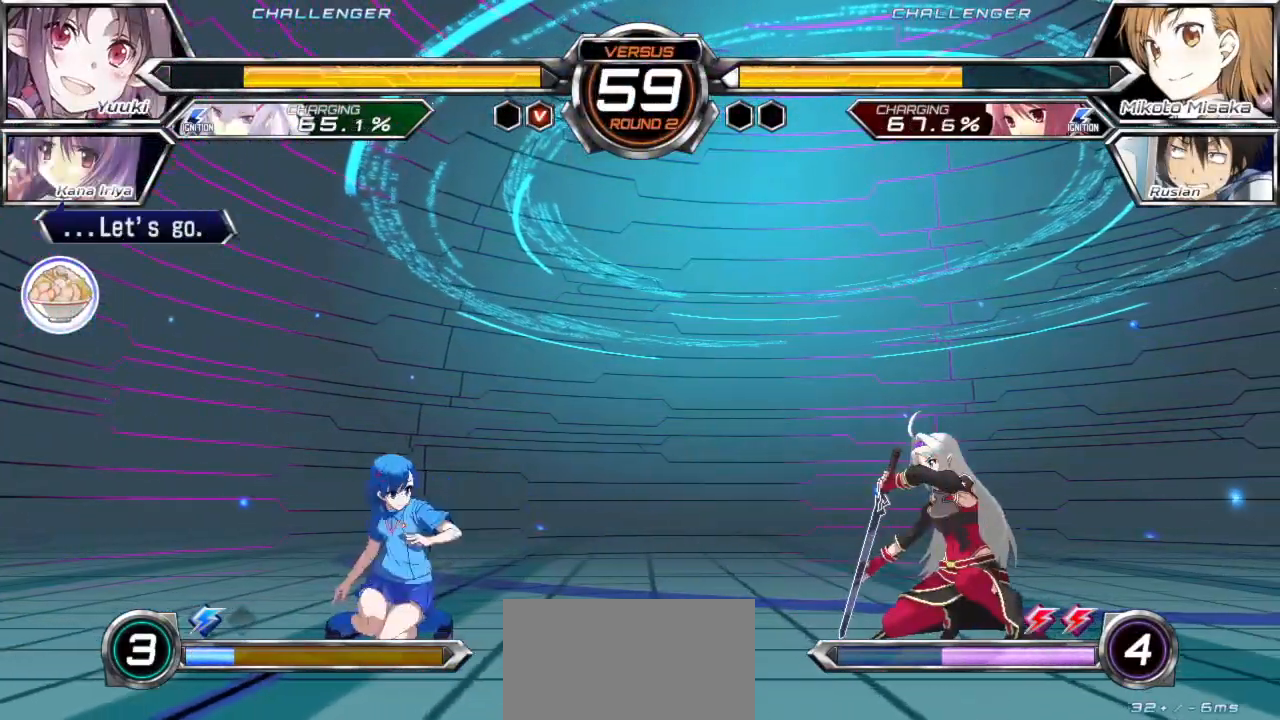
{"buttons": [], "left_stick": "right", "events": [[33, "left_stick", "right"], [117, "left_stick", "center"], [183, "left_stick", "right"]]}
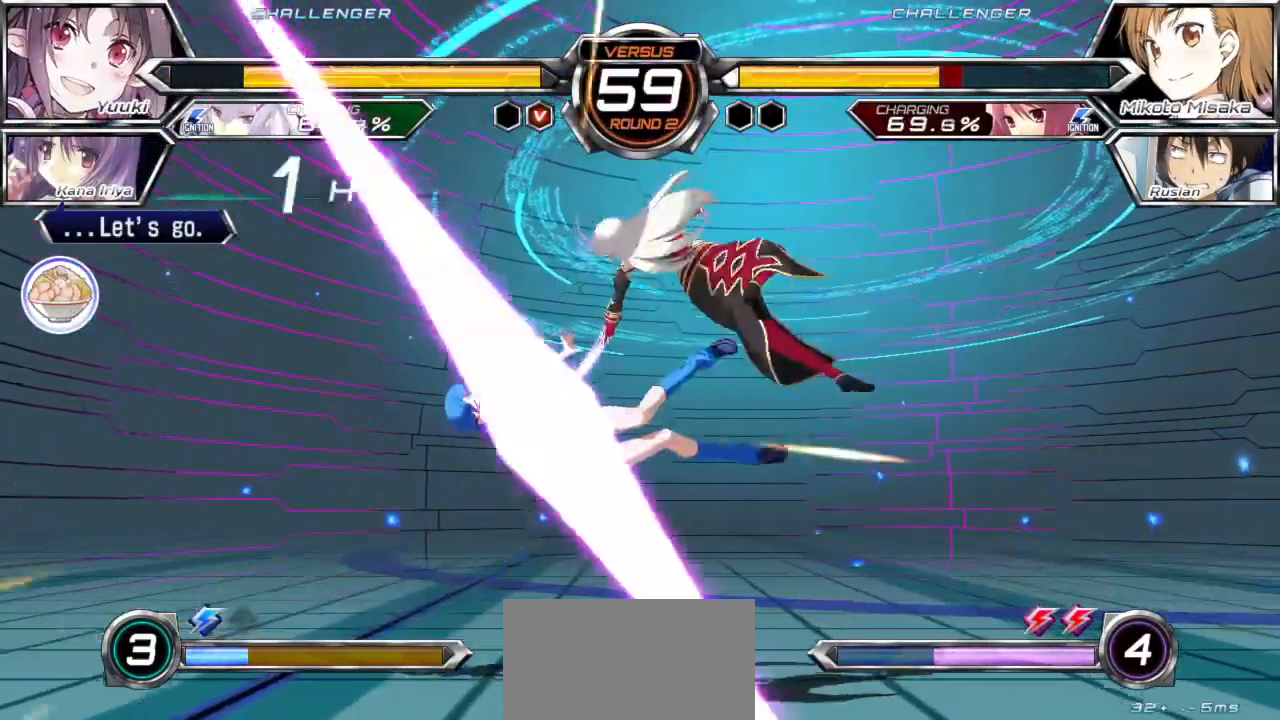
{"buttons": ["SQUARE"], "left_stick": "center", "events": [[67, "left_stick", "left"], [433, "SQUARE", "down"], [483, "left_stick", "center"]]}
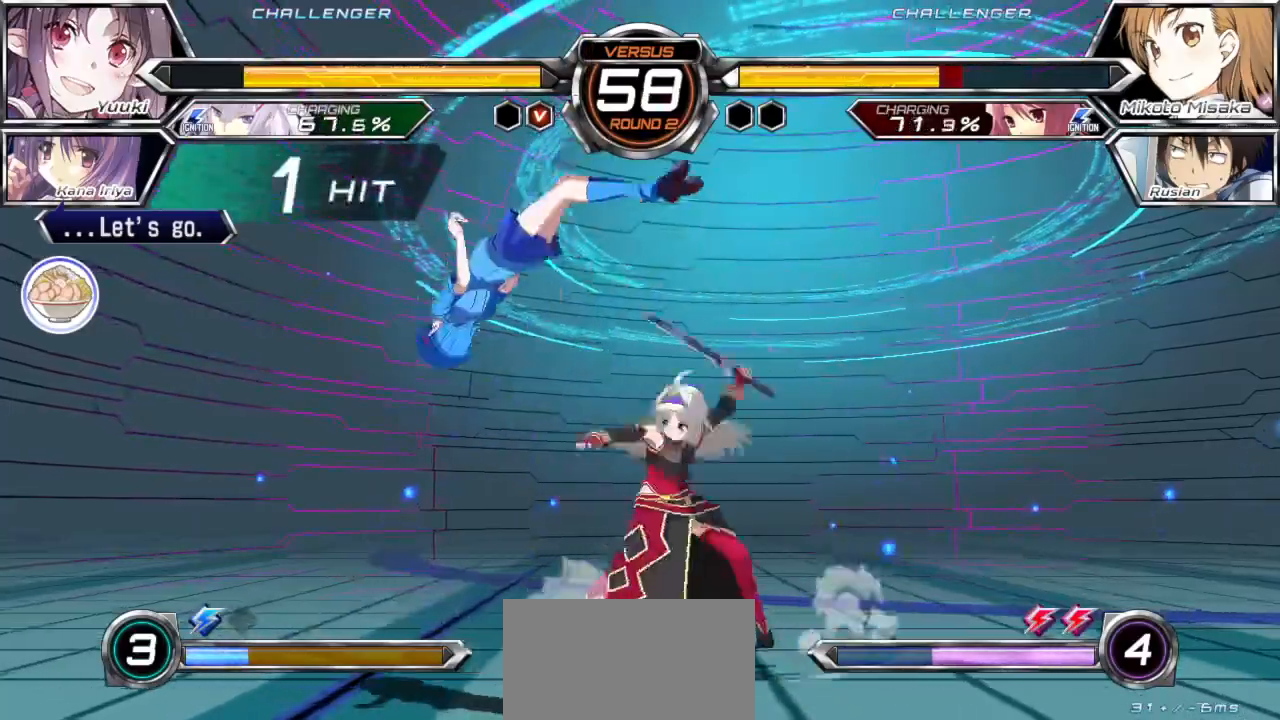
{"buttons": ["SQUARE"], "left_stick": "center", "events": []}